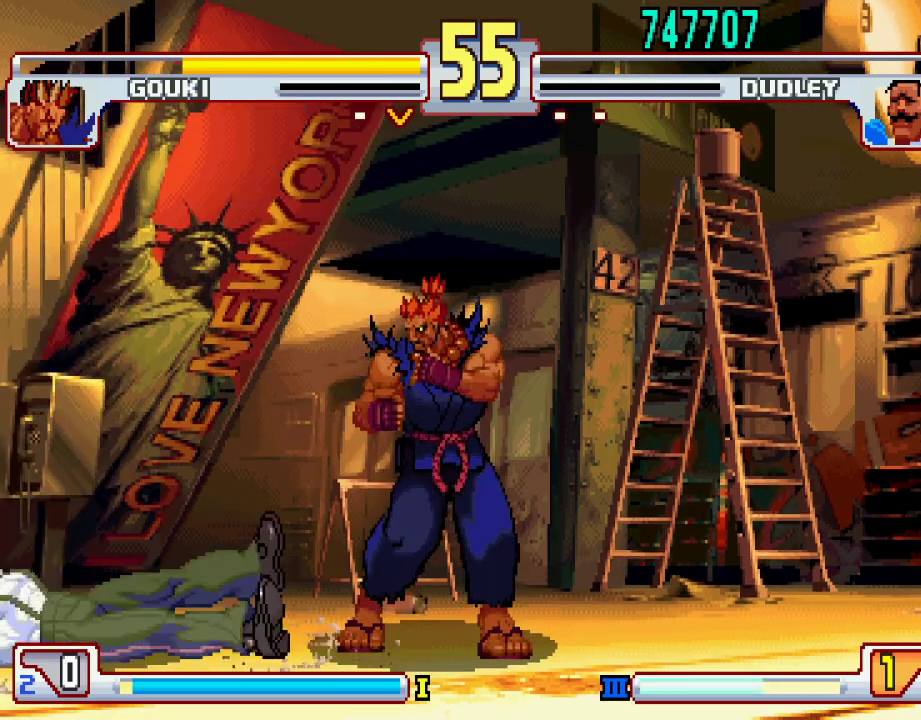
Gameplay with a controller (PlayStation layout); each line is a JSON object with the inputs held at the frame after it. "events" lists button and stick changes between this image and that frame as [ms after this image, input, new state], when the widget could be followed in between. Not read: L3 R1 R2 R3.
{"buttons": [], "left_stick": "center", "events": []}
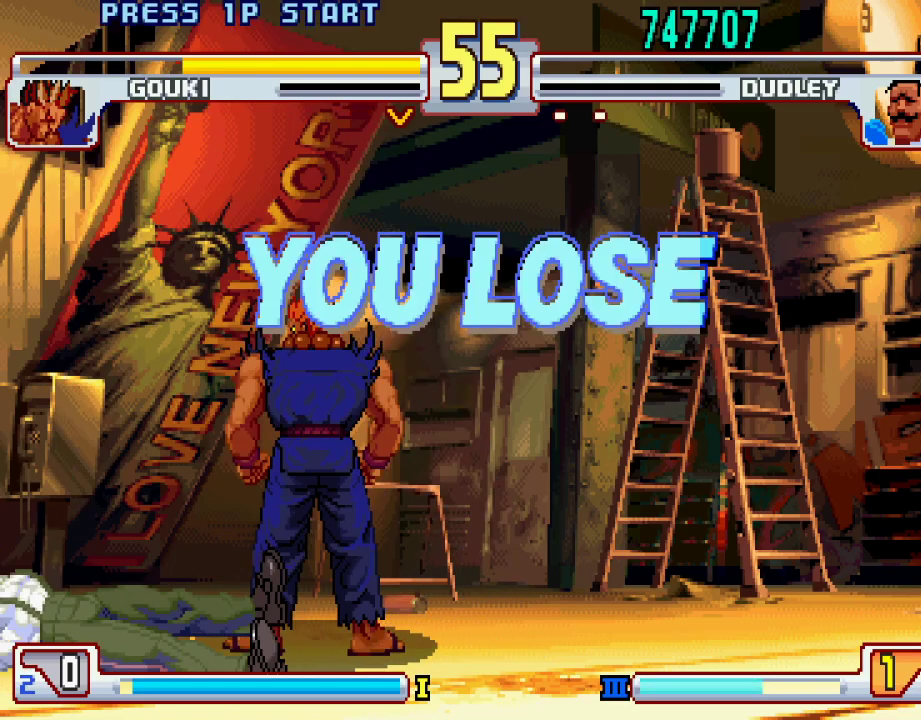
{"buttons": [], "left_stick": "center", "events": []}
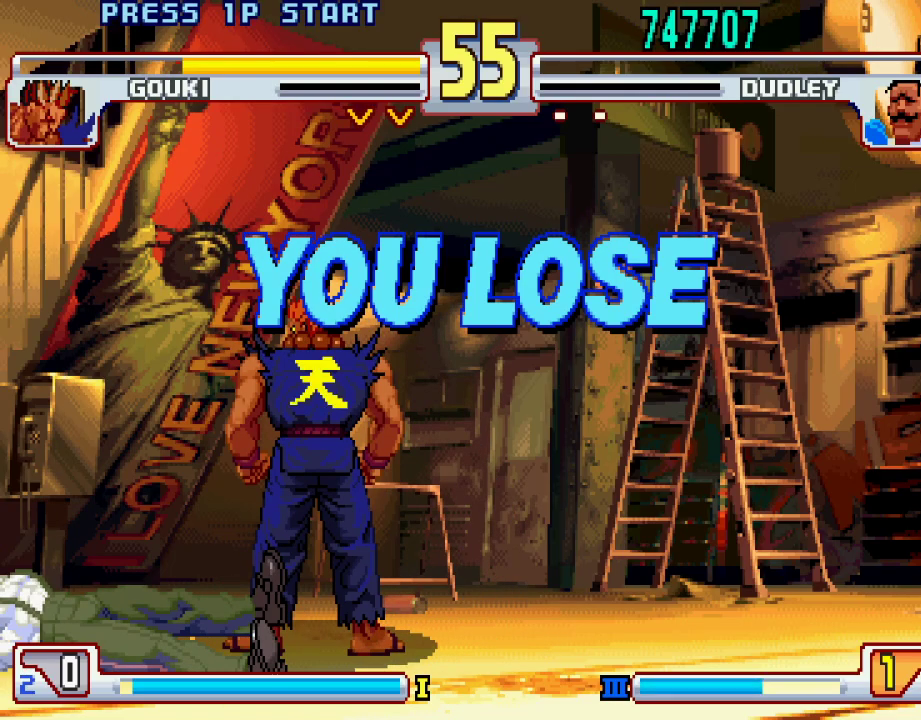
{"buttons": [], "left_stick": "center", "events": []}
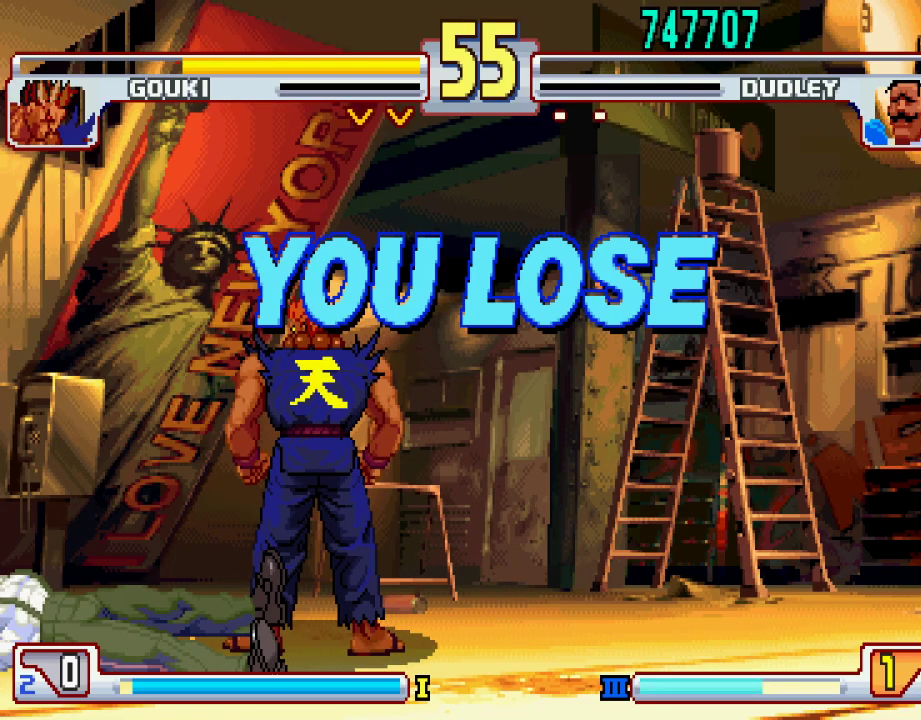
{"buttons": [], "left_stick": "center", "events": []}
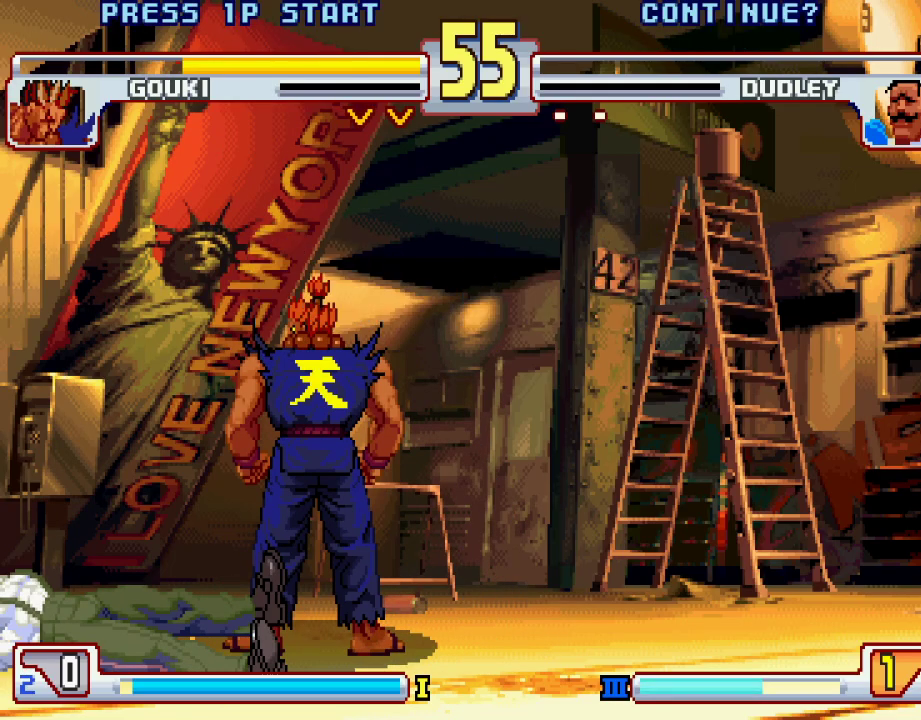
{"buttons": [], "left_stick": "center", "events": []}
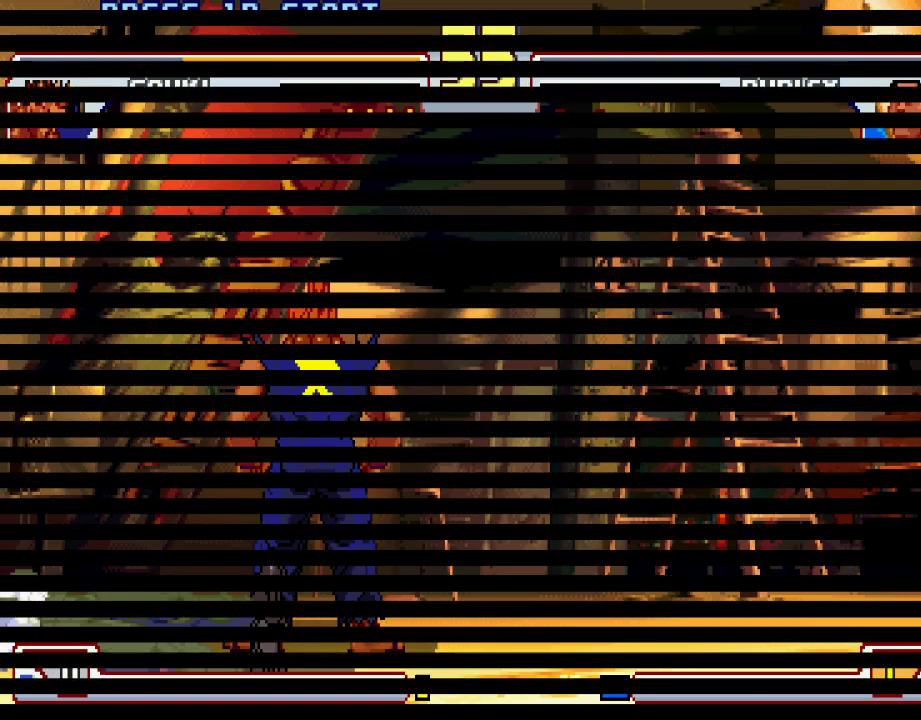
{"buttons": [], "left_stick": "center", "events": []}
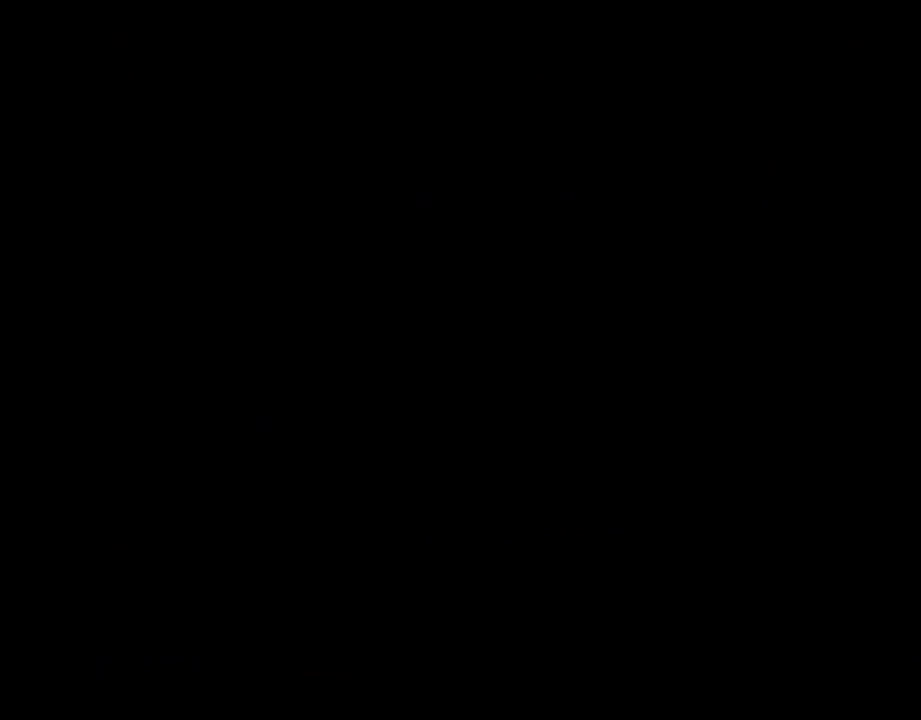
{"buttons": [], "left_stick": "center", "events": []}
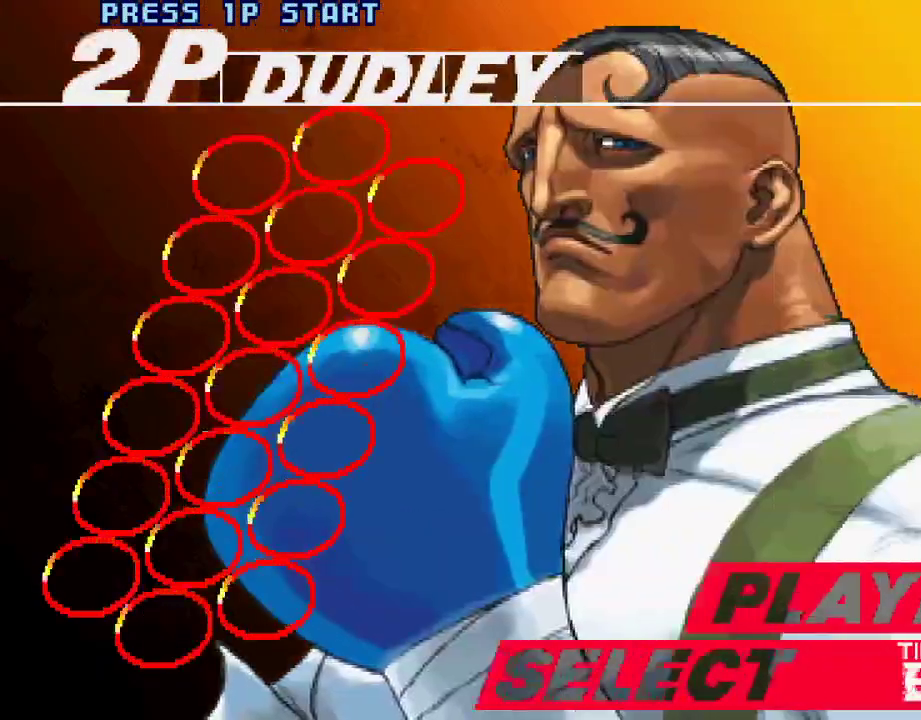
{"buttons": [], "left_stick": "center", "events": []}
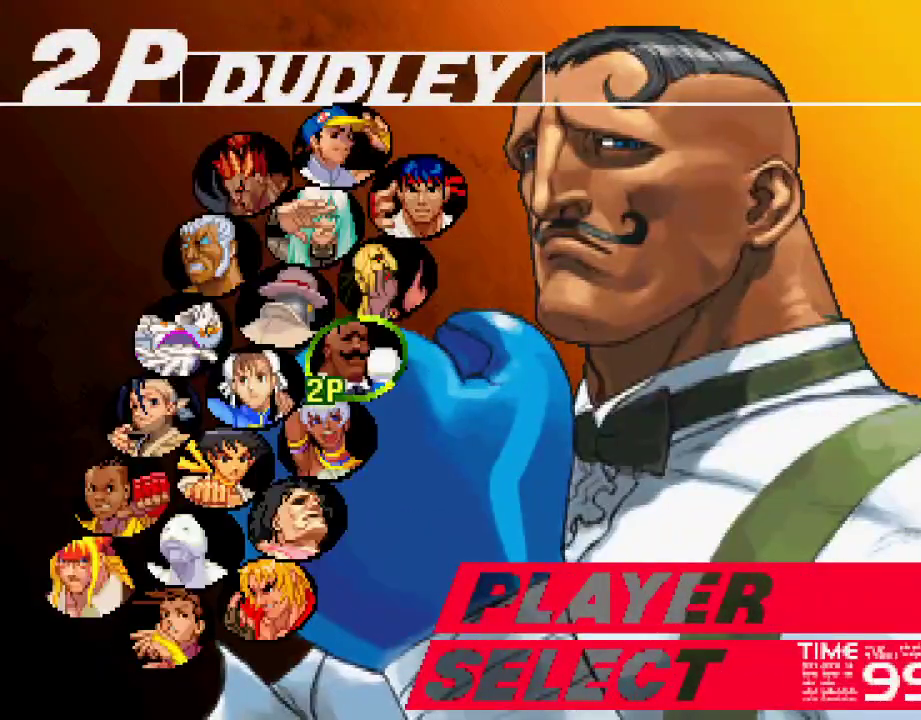
{"buttons": [], "left_stick": "center", "events": [[283, "SQUARE", "down"], [350, "SQUARE", "up"]]}
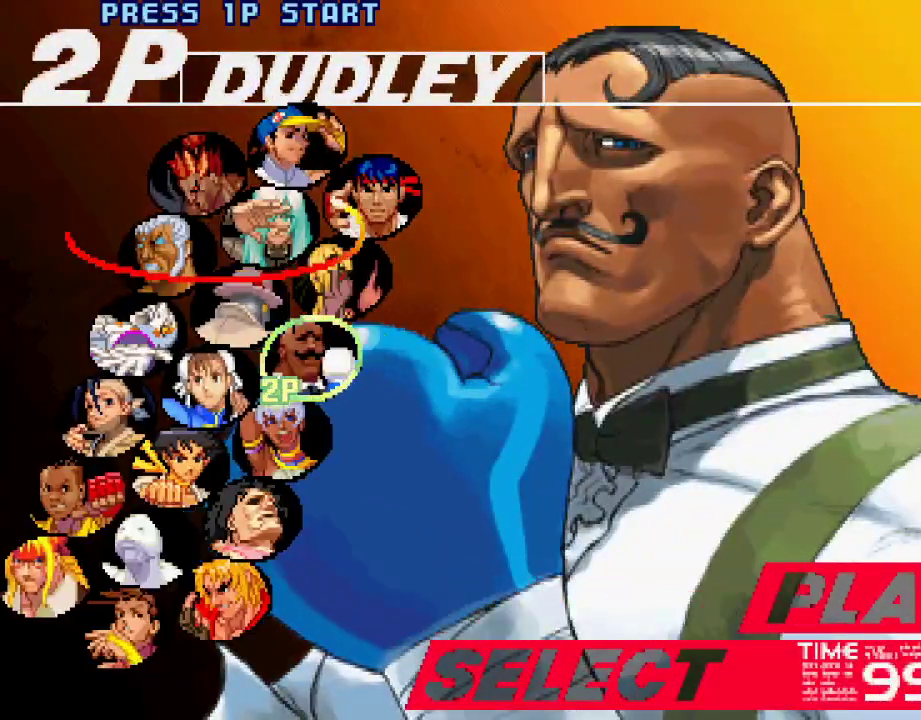
{"buttons": [], "left_stick": "center", "events": []}
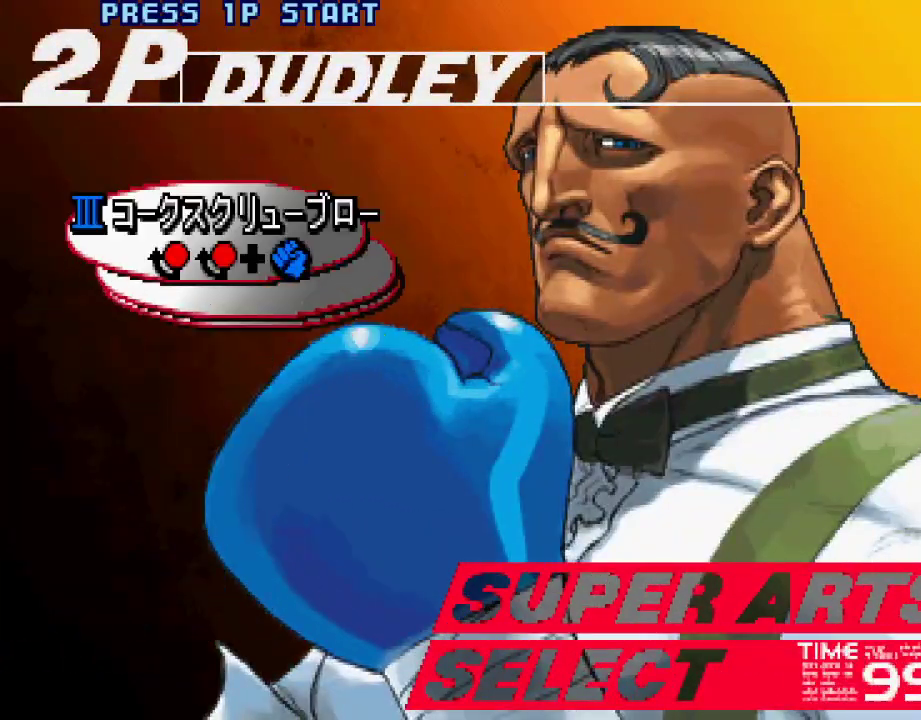
{"buttons": [], "left_stick": "center", "events": []}
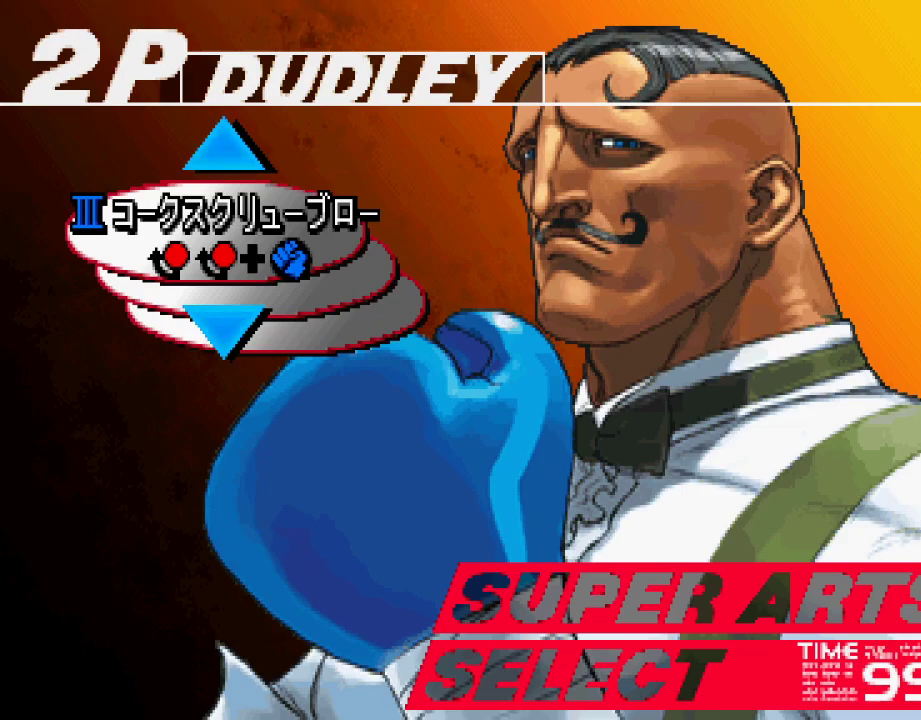
{"buttons": [], "left_stick": "center", "events": []}
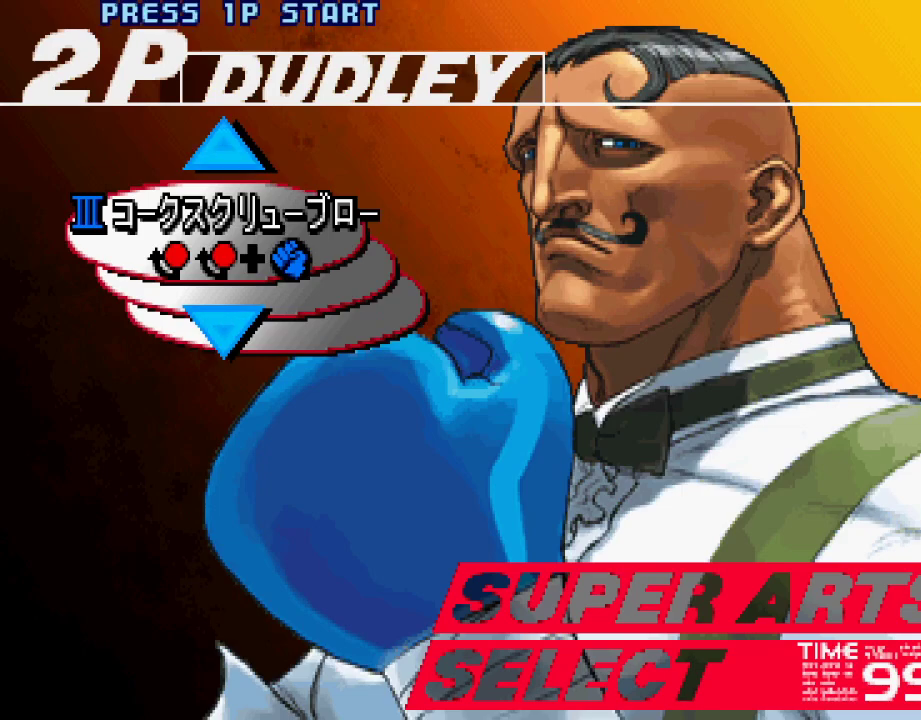
{"buttons": [], "left_stick": "center", "events": [[150, "L1", "down"], [150, "TRIANGLE", "down"], [183, "L1", "up"], [233, "SQUARE", "down"], [283, "TRIANGLE", "up"], [333, "SQUARE", "up"]]}
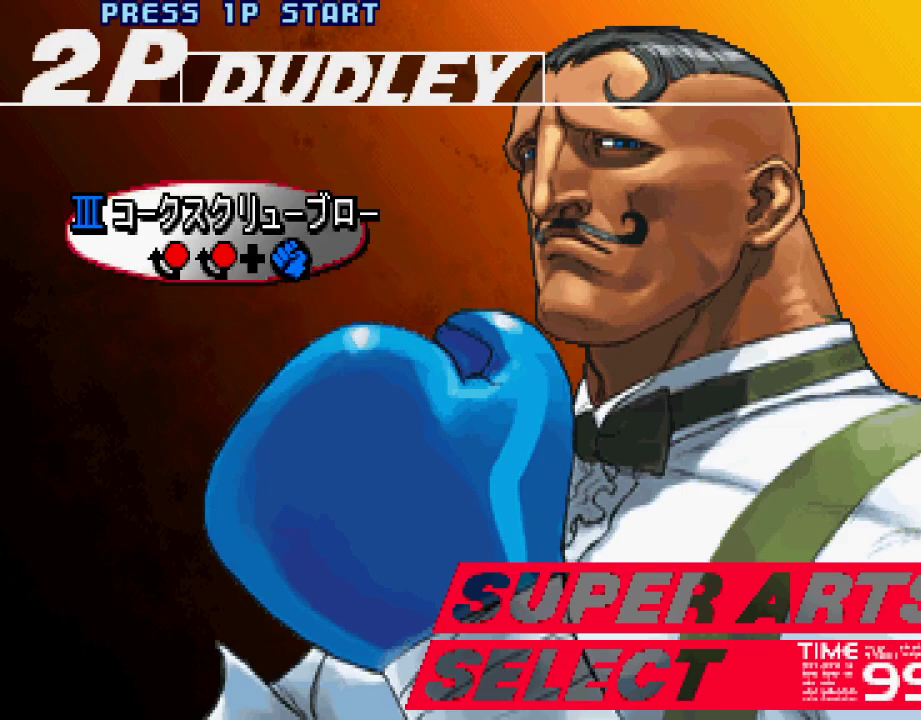
{"buttons": [], "left_stick": "center", "events": []}
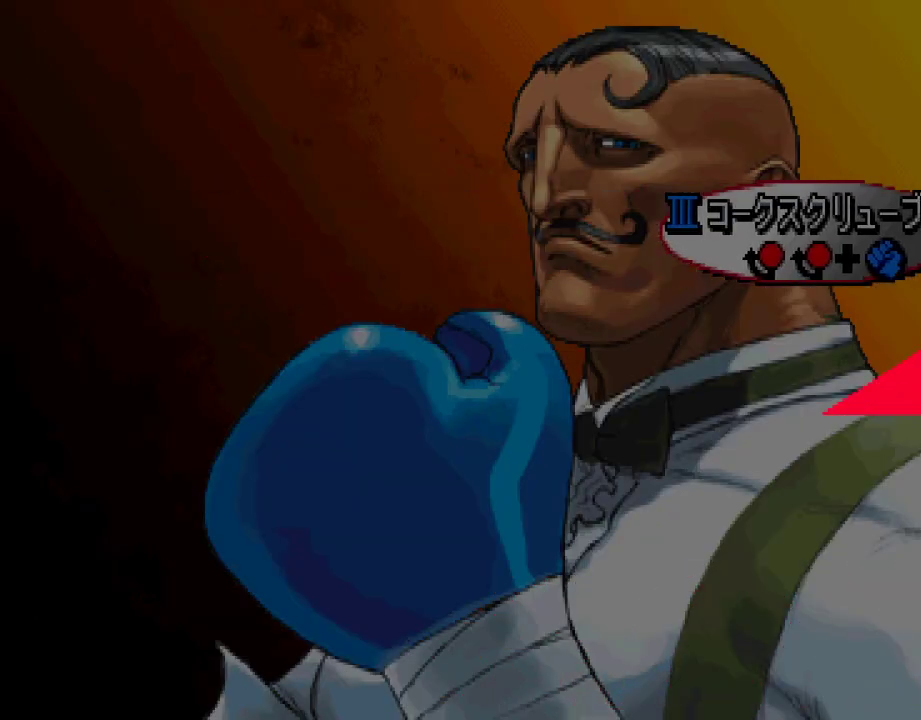
{"buttons": ["CROSS", "L1"], "left_stick": "center", "events": [[167, "L1", "down"], [200, "CROSS", "down"]]}
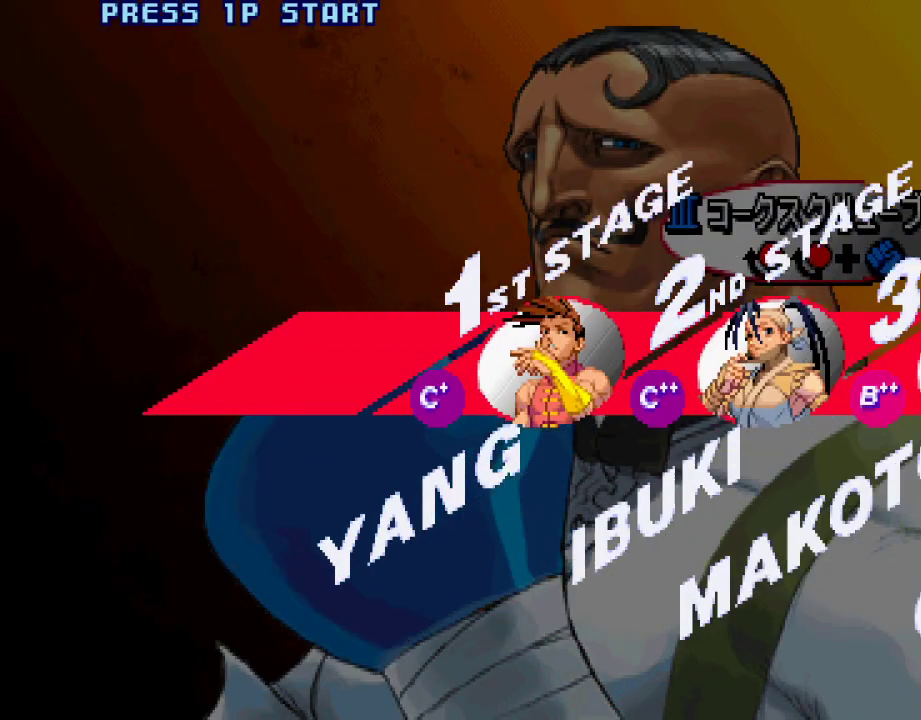
{"buttons": [], "left_stick": "center", "events": [[333, "L1", "up"], [350, "CROSS", "up"]]}
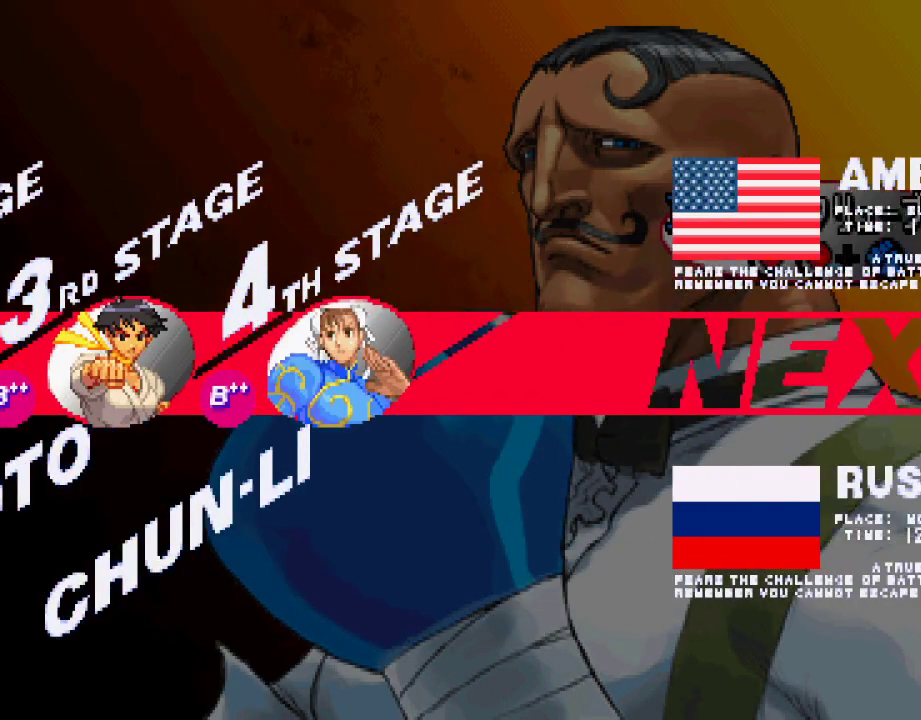
{"buttons": [], "left_stick": "center", "events": []}
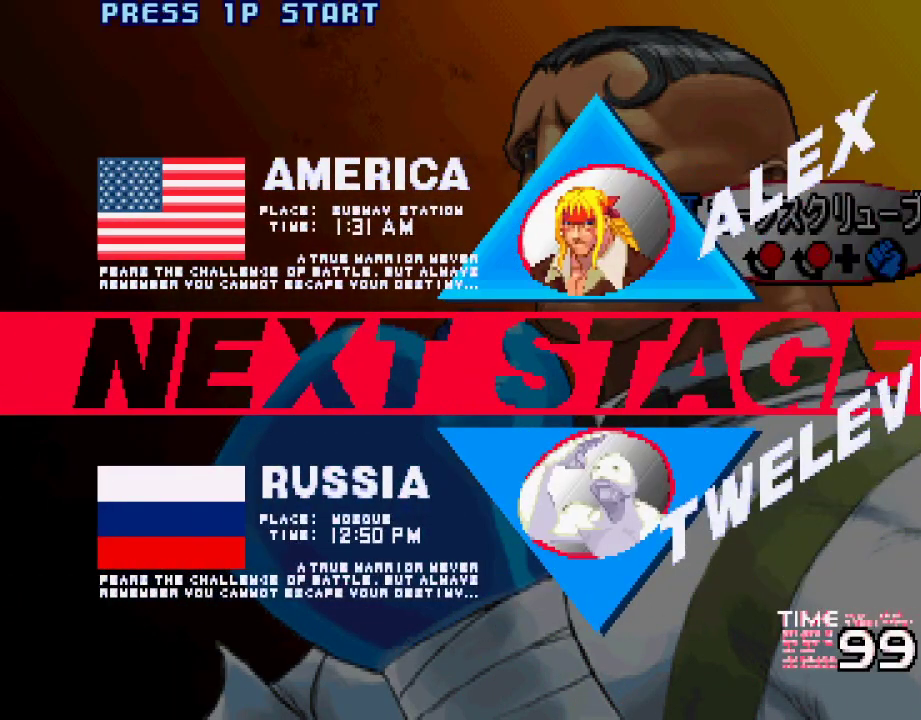
{"buttons": ["CROSS", "L1"], "left_stick": "center", "events": [[250, "L1", "down"], [283, "CROSS", "down"]]}
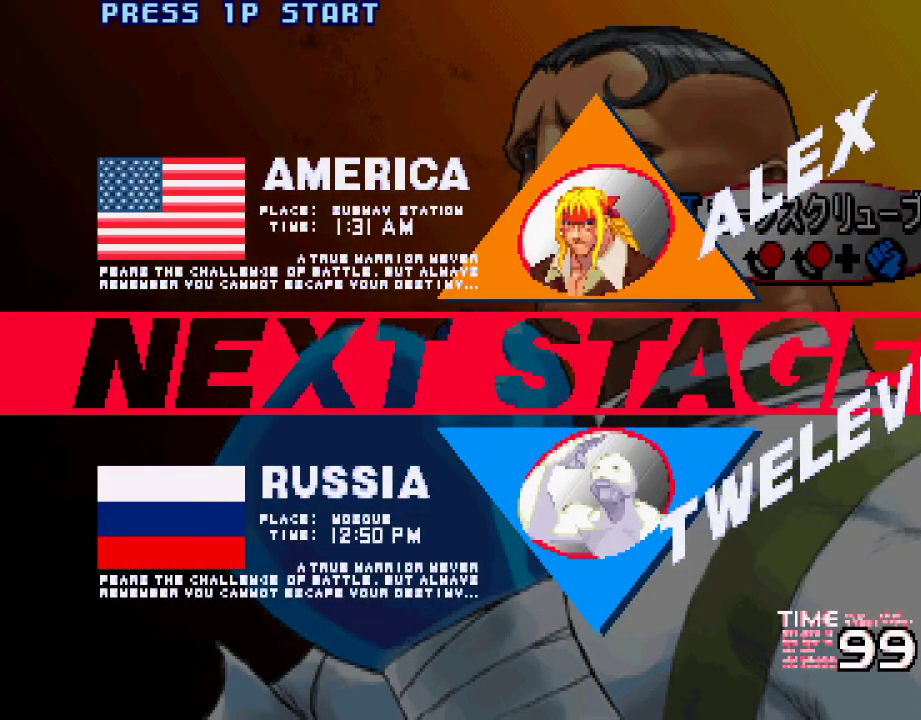
{"buttons": ["CROSS", "L1"], "left_stick": "center", "events": []}
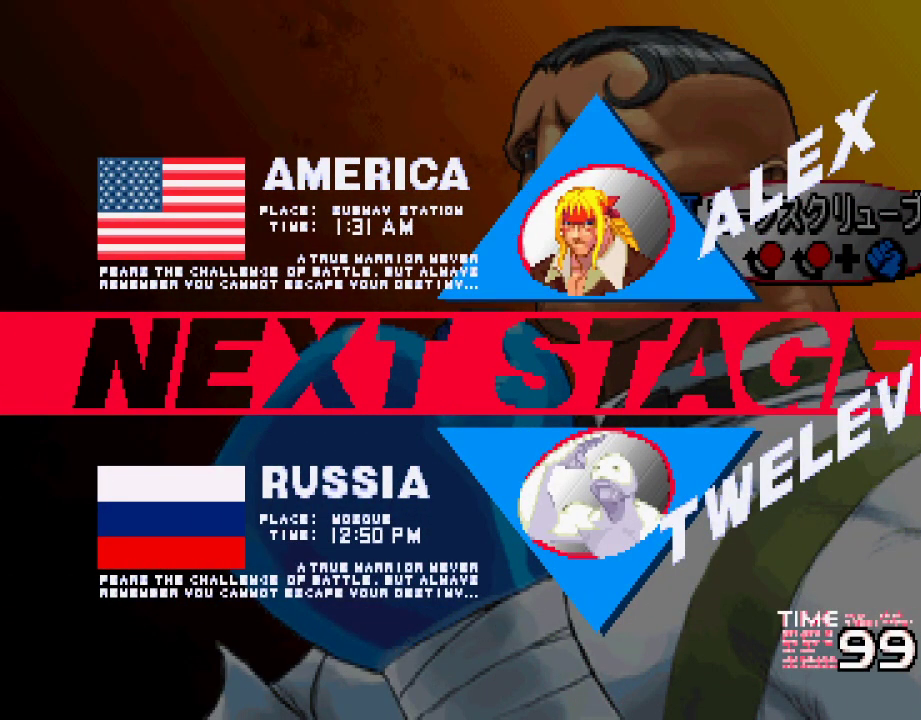
{"buttons": ["CROSS", "L1"], "left_stick": "center", "events": []}
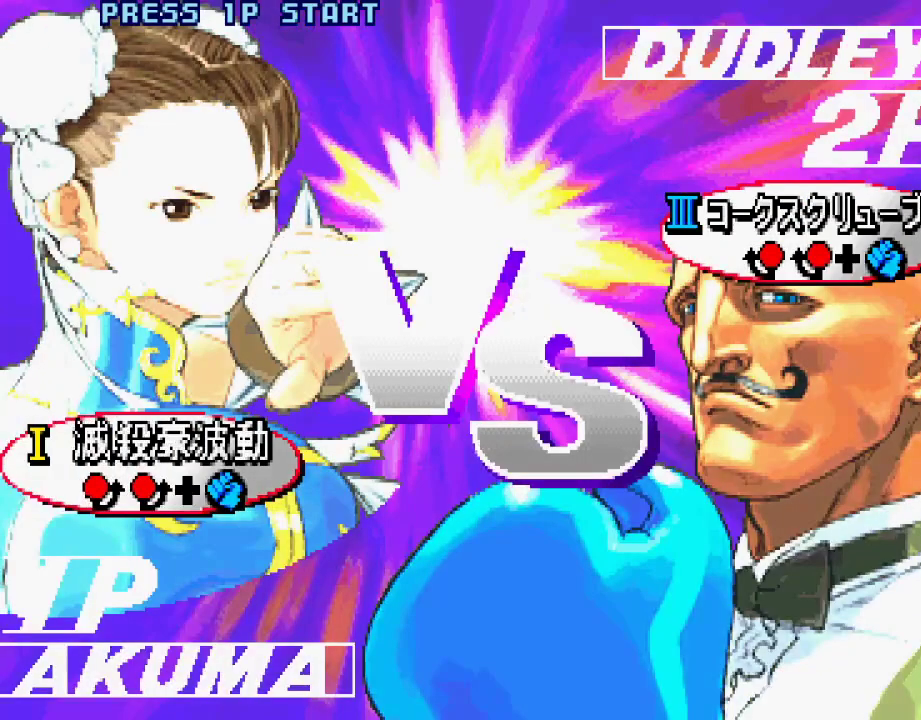
{"buttons": ["CROSS", "L1"], "left_stick": "center", "events": []}
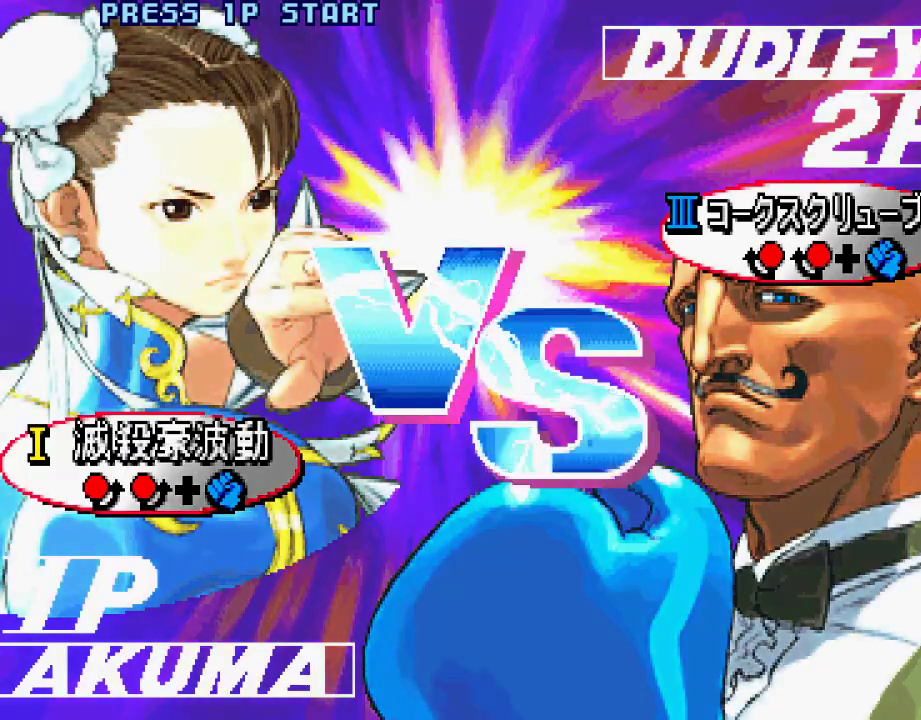
{"buttons": ["CROSS", "SQUARE", "TRIANGLE", "L1"], "left_stick": "center", "events": [[450, "TRIANGLE", "down"], [500, "SQUARE", "down"]]}
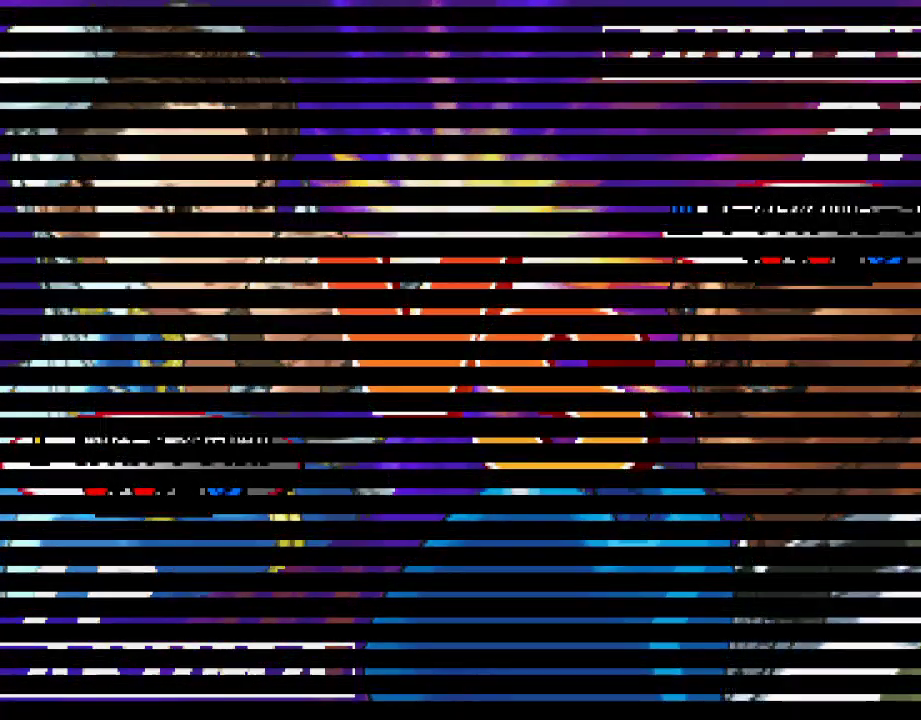
{"buttons": ["CROSS", "SQUARE", "TRIANGLE"], "left_stick": "center", "events": [[133, "L1", "up"], [183, "CROSS", "up"], [183, "SQUARE", "up"], [183, "TRIANGLE", "up"], [433, "CROSS", "down"], [433, "SQUARE", "down"], [450, "L1", "down"], [450, "TRIANGLE", "down"], [467, "L1", "up"]]}
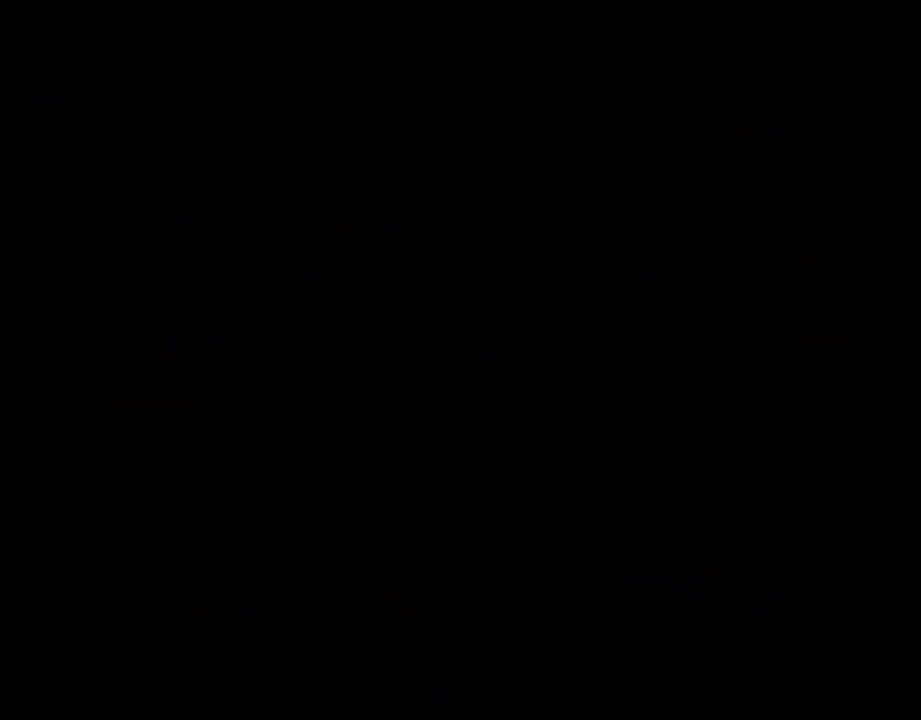
{"buttons": ["L1"], "left_stick": "left", "events": [[100, "TRIANGLE", "up"], [133, "SQUARE", "up"], [200, "CROSS", "up"], [233, "left_stick", "down-right"], [333, "left_stick", "left"], [417, "left_stick", "right"], [483, "L1", "down"], [500, "left_stick", "left"]]}
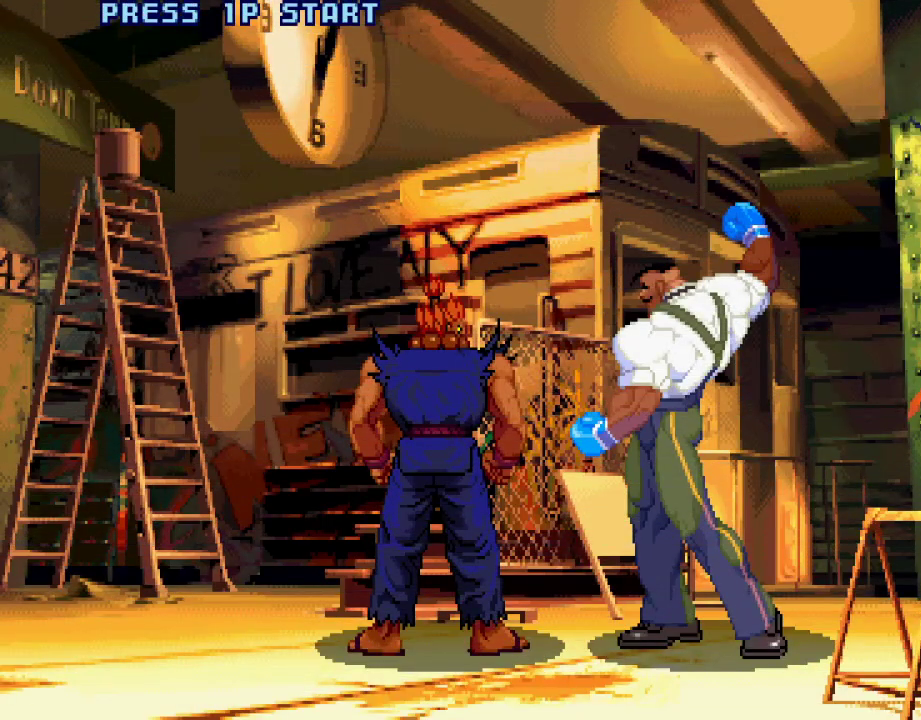
{"buttons": [], "left_stick": "center", "events": [[50, "TRIANGLE", "down"], [50, "left_stick", "center"], [100, "SQUARE", "down"], [150, "L1", "up"], [150, "TRIANGLE", "up"], [200, "SQUARE", "up"], [300, "L1", "down"], [333, "TRIANGLE", "down"], [383, "SQUARE", "down"], [417, "L1", "up"], [417, "TRIANGLE", "up"], [467, "SQUARE", "up"]]}
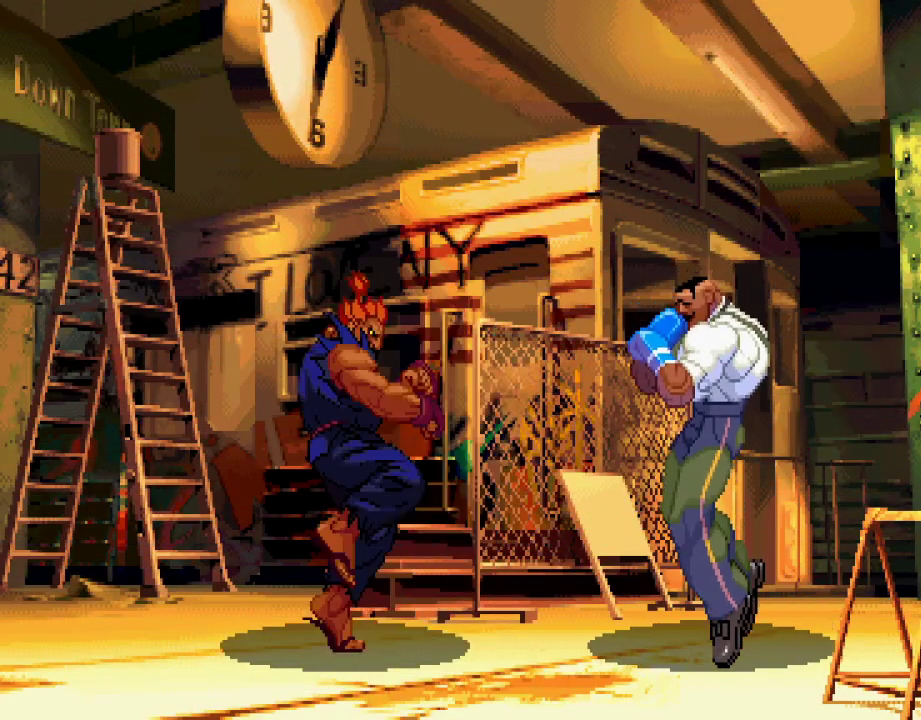
{"buttons": [], "left_stick": "center", "events": []}
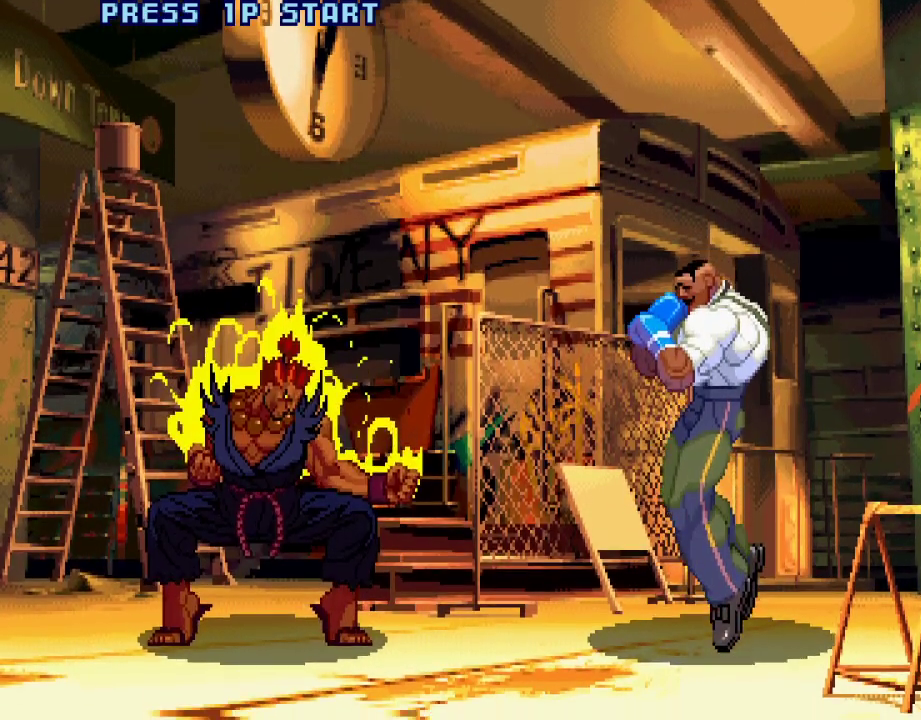
{"buttons": [], "left_stick": "down", "events": [[233, "left_stick", "down"], [350, "left_stick", "center"], [433, "left_stick", "down"]]}
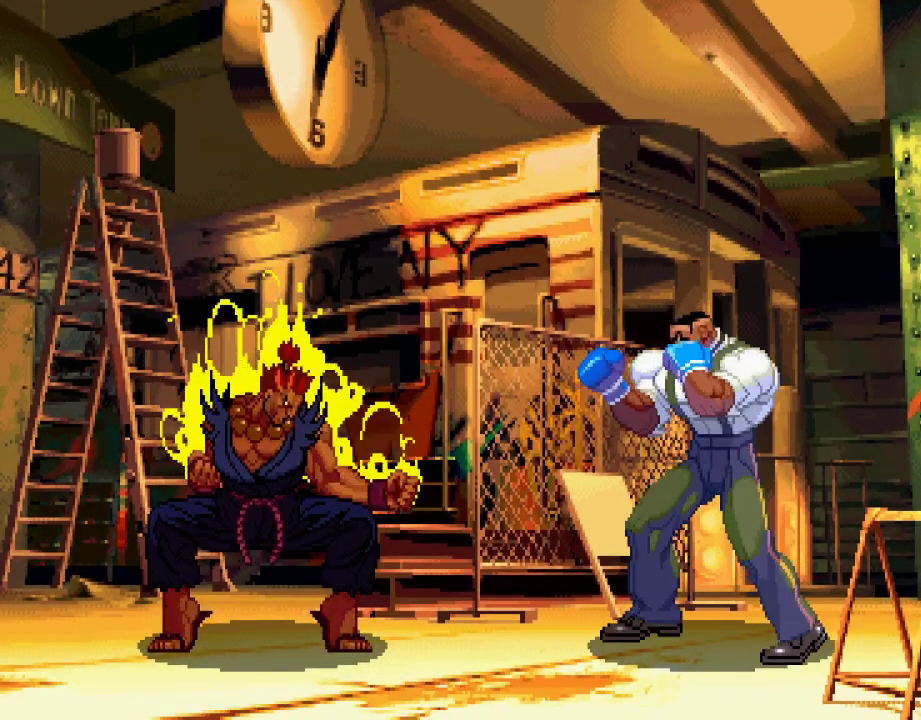
{"buttons": [], "left_stick": "left", "events": [[67, "left_stick", "center"], [283, "left_stick", "right"], [450, "left_stick", "center"], [500, "left_stick", "left"]]}
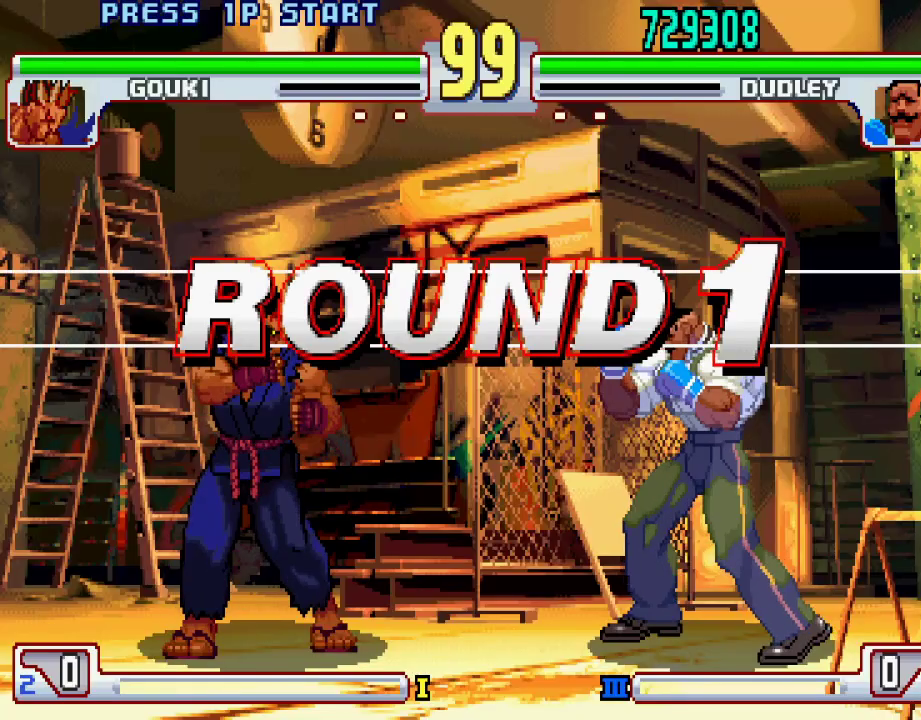
{"buttons": [], "left_stick": "center", "events": [[117, "left_stick", "center"], [167, "left_stick", "up-right"], [350, "left_stick", "down-right"], [450, "left_stick", "center"]]}